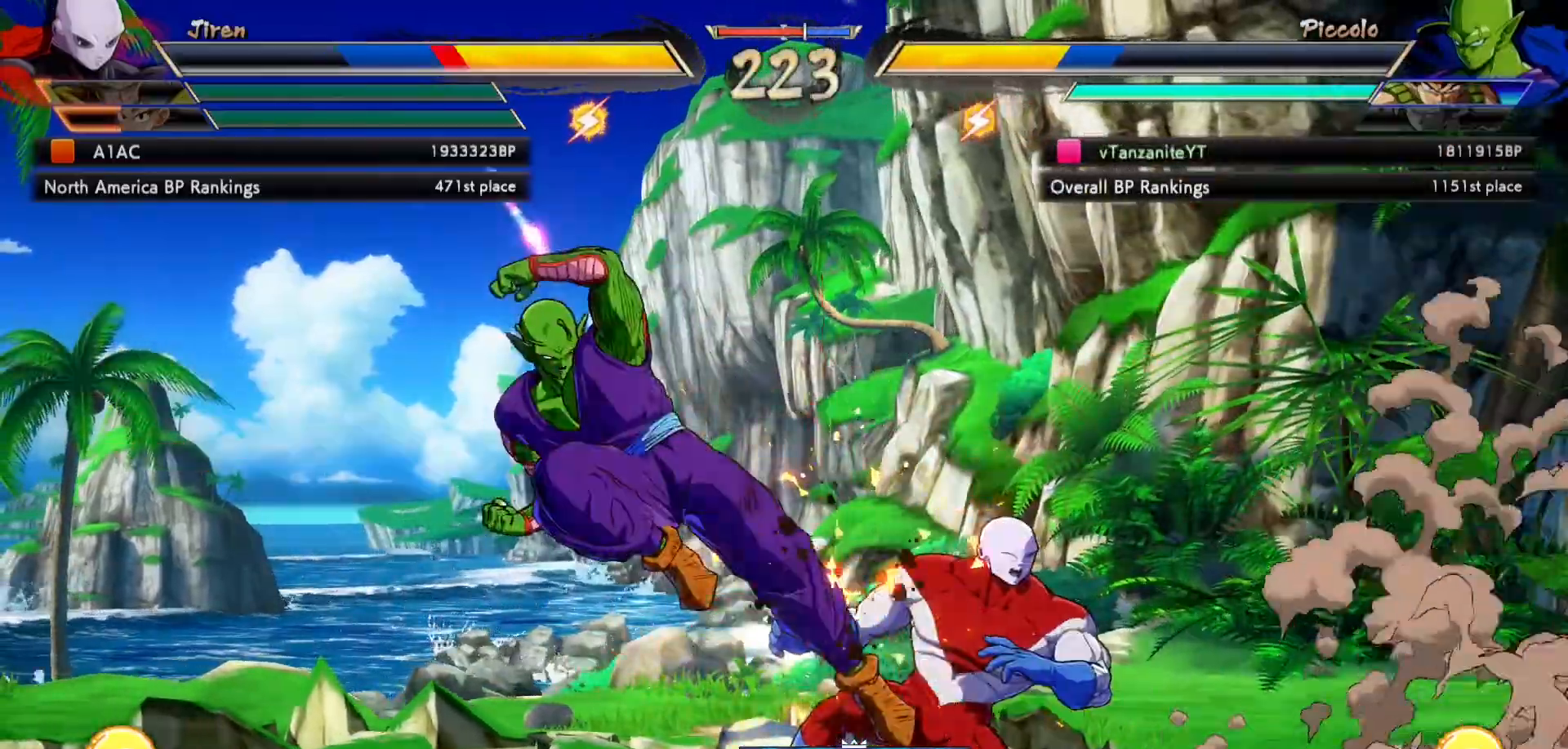
Gameplay with a controller (Xbox layout); each line is a JSON object with the inputs held at the frame after it. "events" lists button and stick changes between this image and that frame as [ms after this image, input, new state], when the widget could be followed in between. Not read: L3 R3.
{"buttons": [], "left_stick": "center", "right_stick": "center", "events": [[100, "Y", "down"], [183, "Y", "up"], [250, "Y", "down"], [317, "Y", "up"], [400, "Y", "down"], [467, "Y", "up"]]}
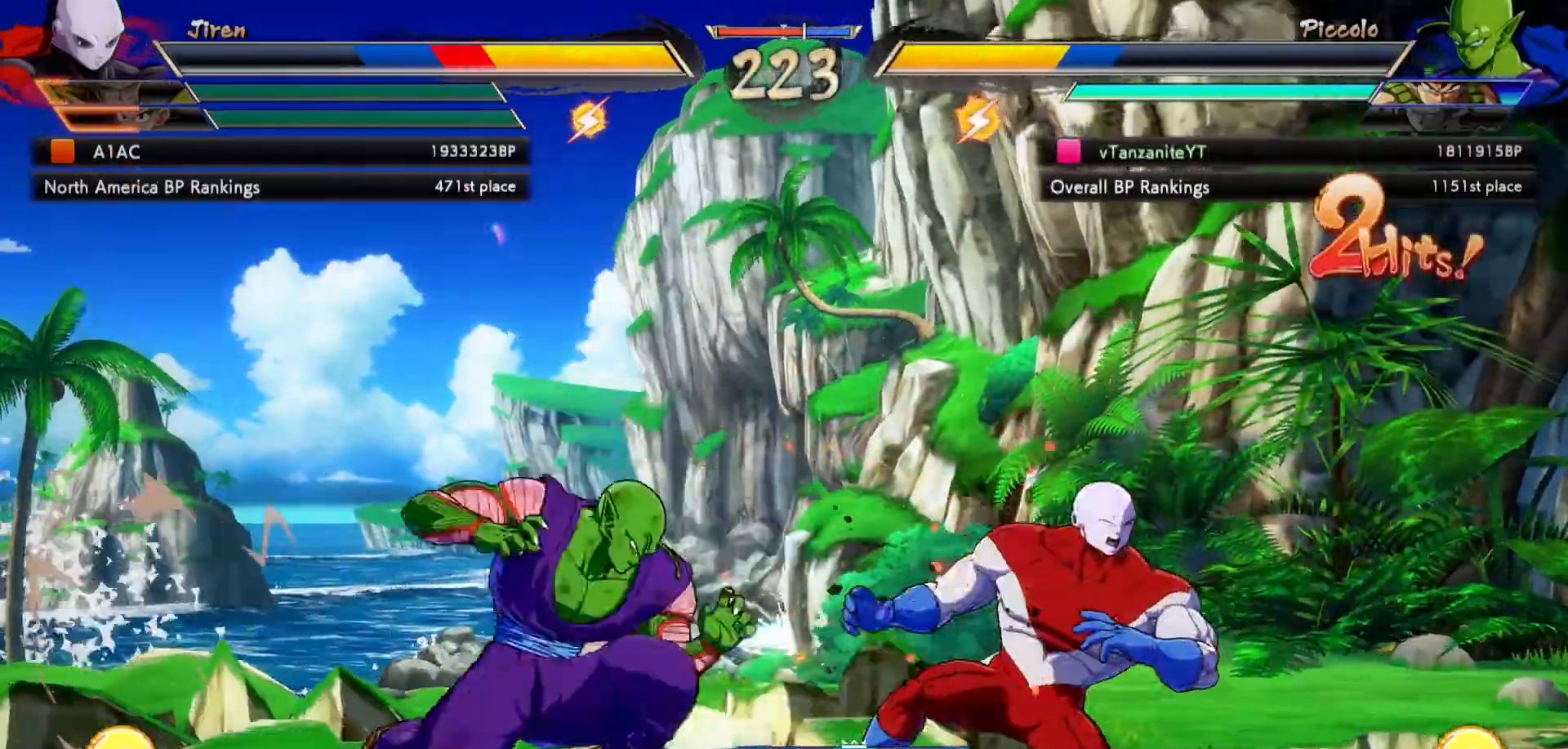
{"buttons": [], "left_stick": "center", "right_stick": "center", "events": [[33, "Y", "down"], [83, "Y", "up"], [183, "B", "down"], [233, "B", "up"]]}
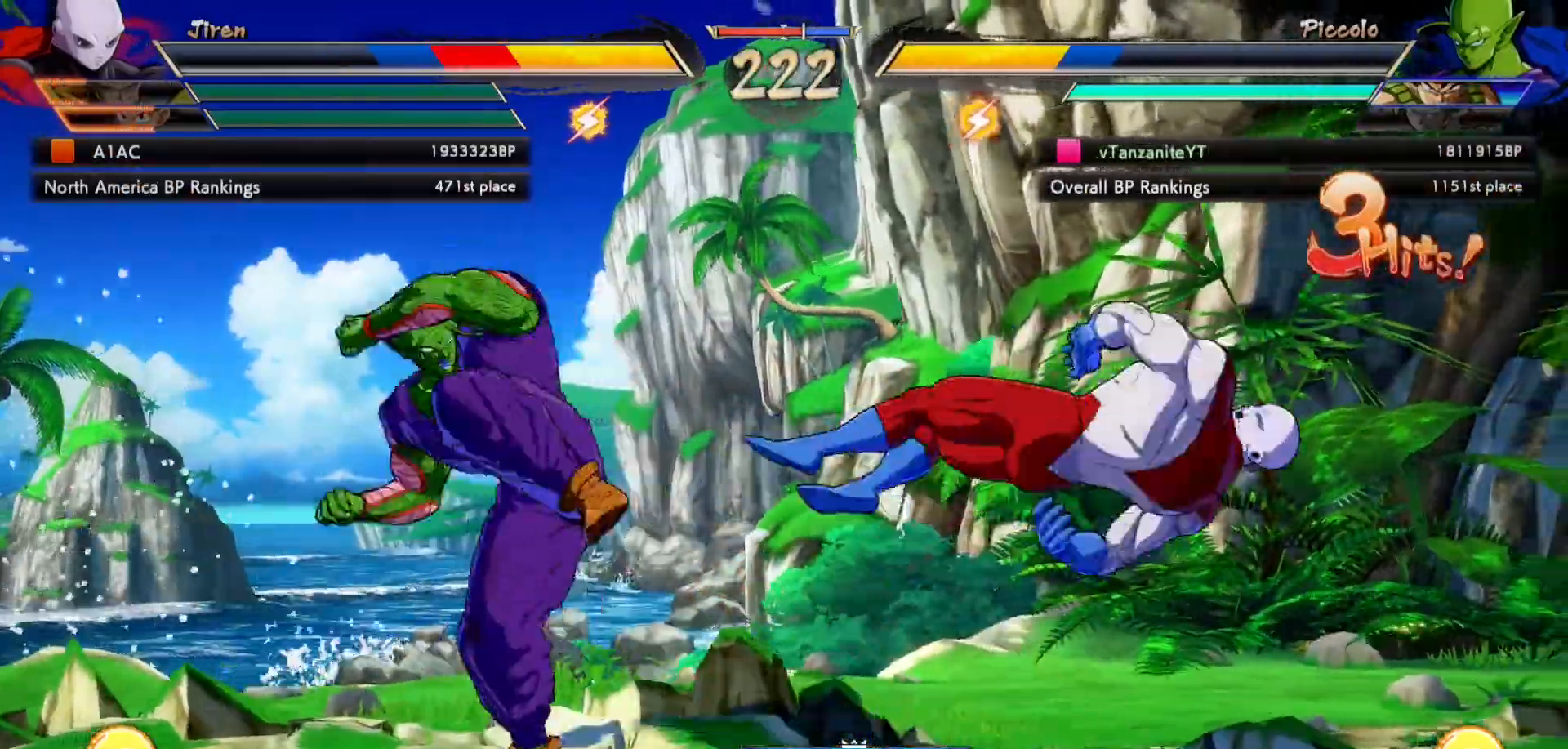
{"buttons": [], "left_stick": "center", "right_stick": "center", "events": []}
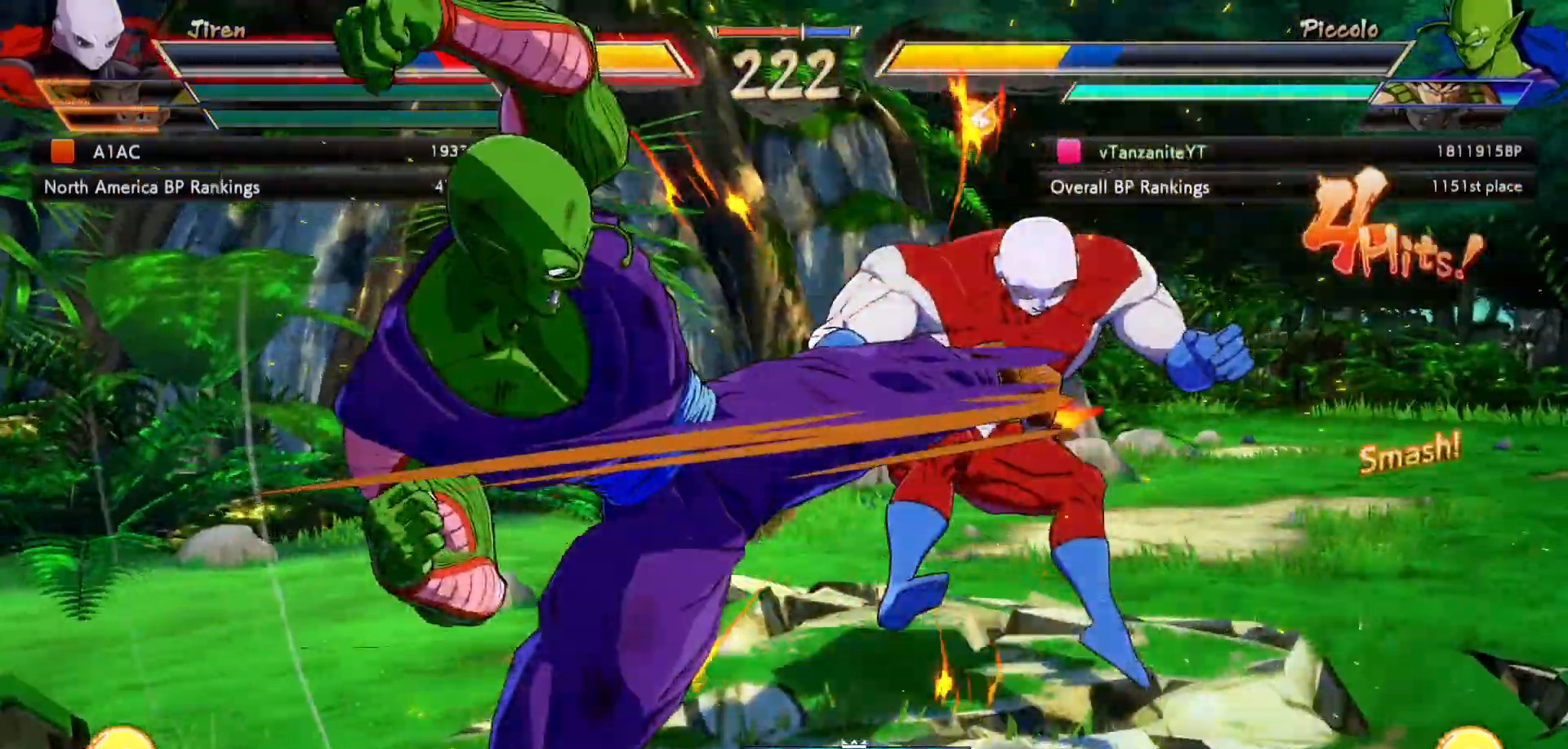
{"buttons": [], "left_stick": "center", "right_stick": "center", "events": [[167, "R2", "down"], [250, "R2", "up"]]}
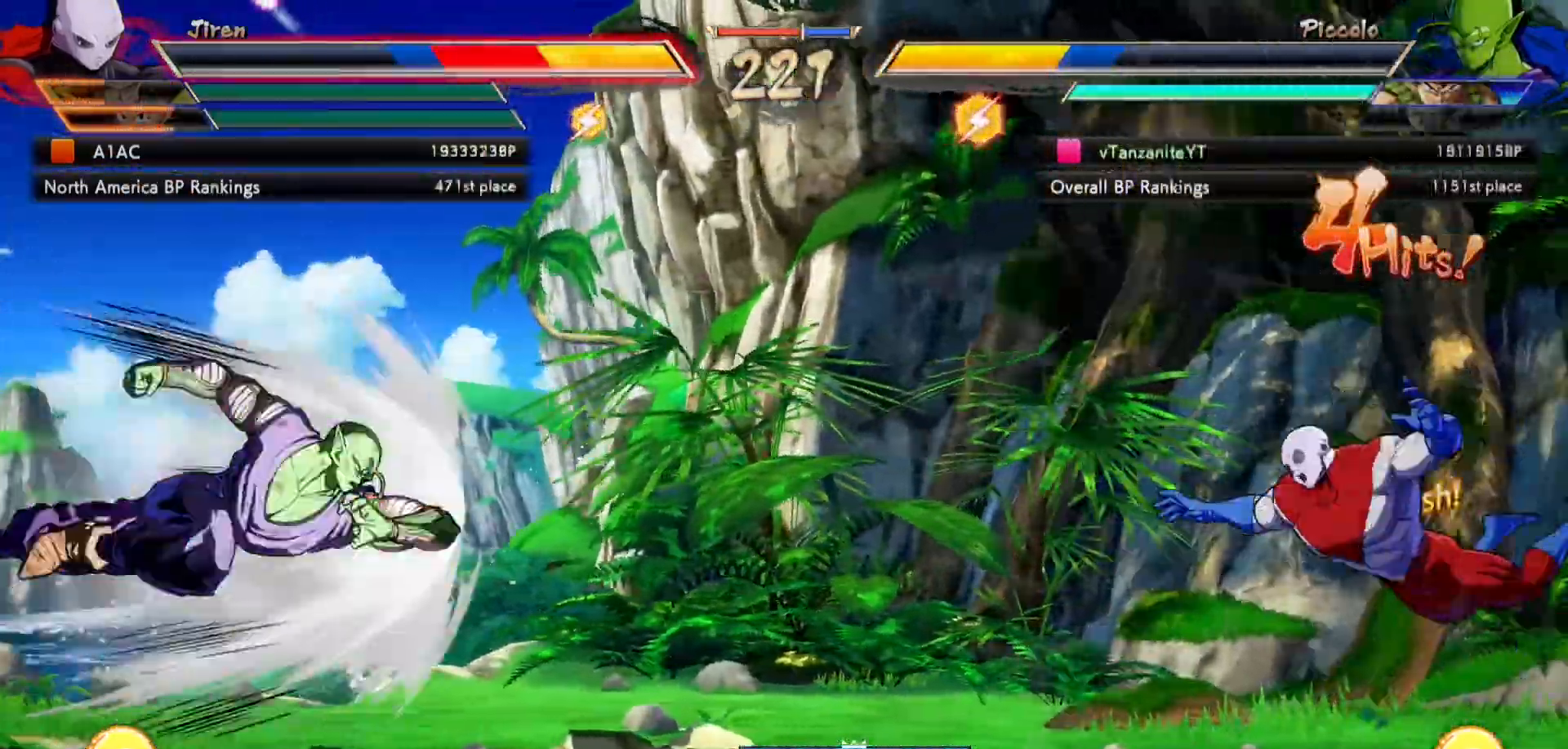
{"buttons": ["Y"], "left_stick": "center", "right_stick": "center", "events": [[217, "DPAD_RIGHT", "down"], [283, "DPAD_RIGHT", "up"], [350, "DPAD_RIGHT", "down"], [417, "DPAD_RIGHT", "up"], [483, "Y", "down"]]}
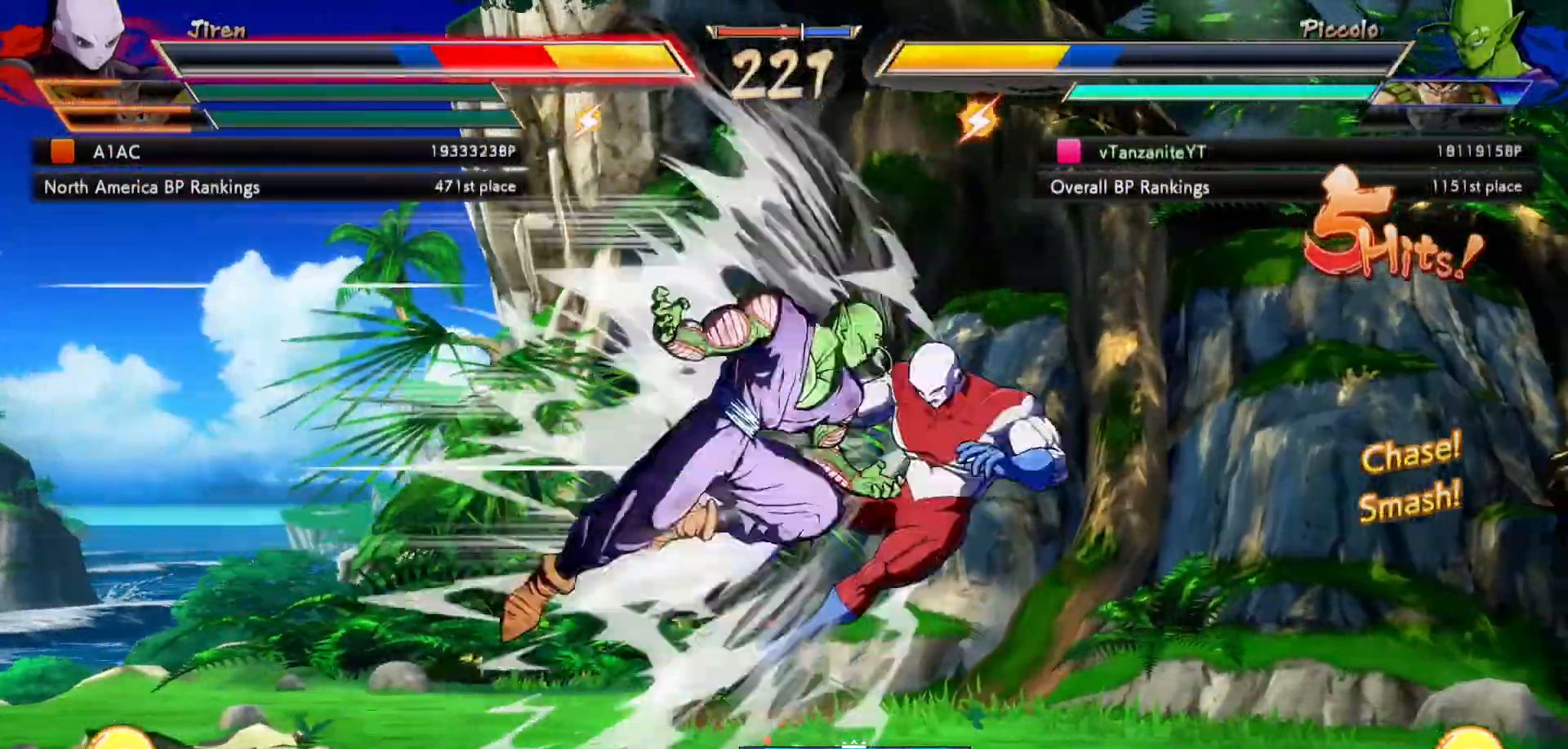
{"buttons": ["DPAD_RIGHT"], "left_stick": "center", "right_stick": "center"}
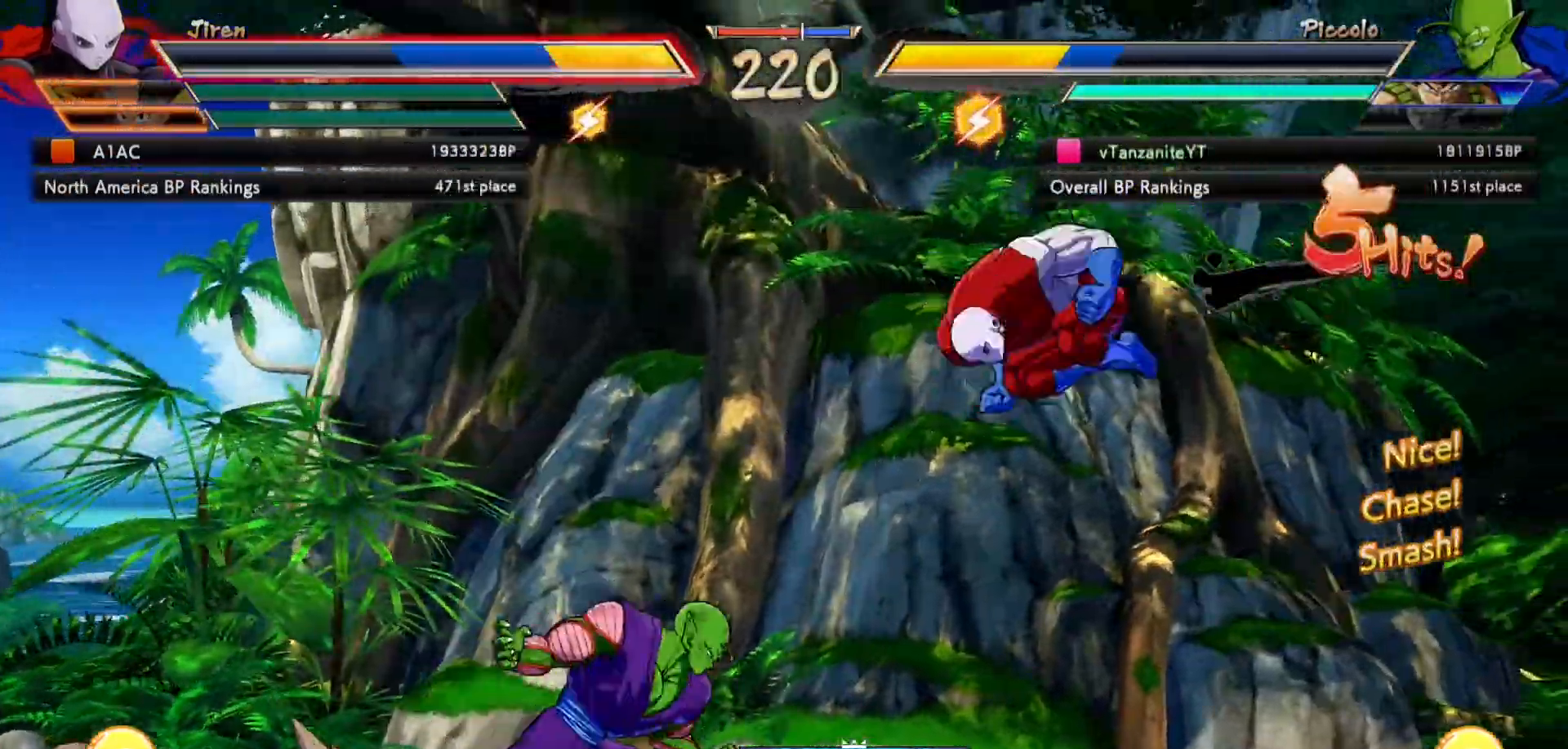
{"buttons": ["DPAD_LEFT"], "left_stick": "center", "right_stick": "center"}
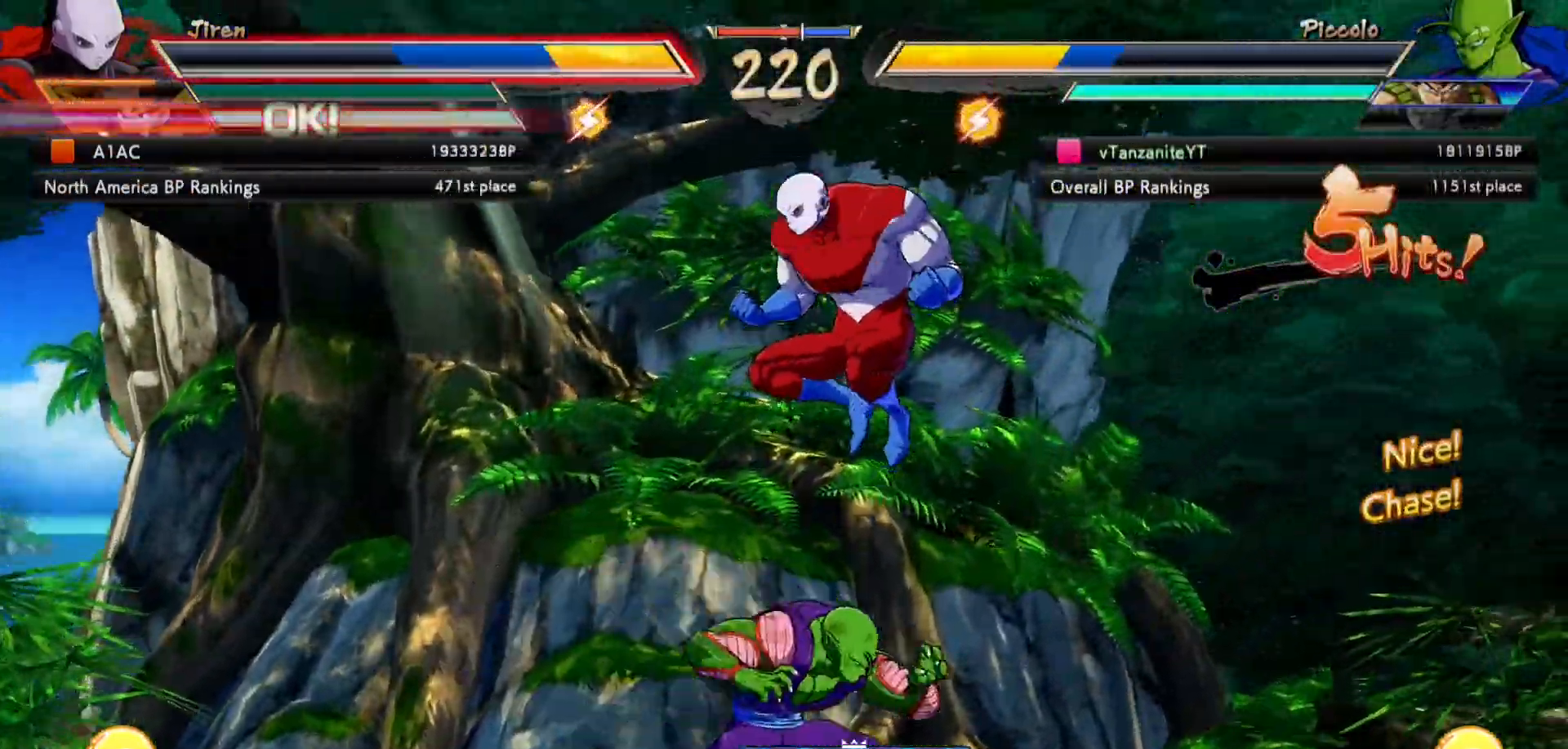
{"buttons": ["DPAD_DOWN"], "left_stick": "center", "right_stick": "center", "events": [[250, "DPAD_DOWN", "down"], [367, "B", "down"], [433, "DPAD_LEFT", "up"], [467, "B", "up"]]}
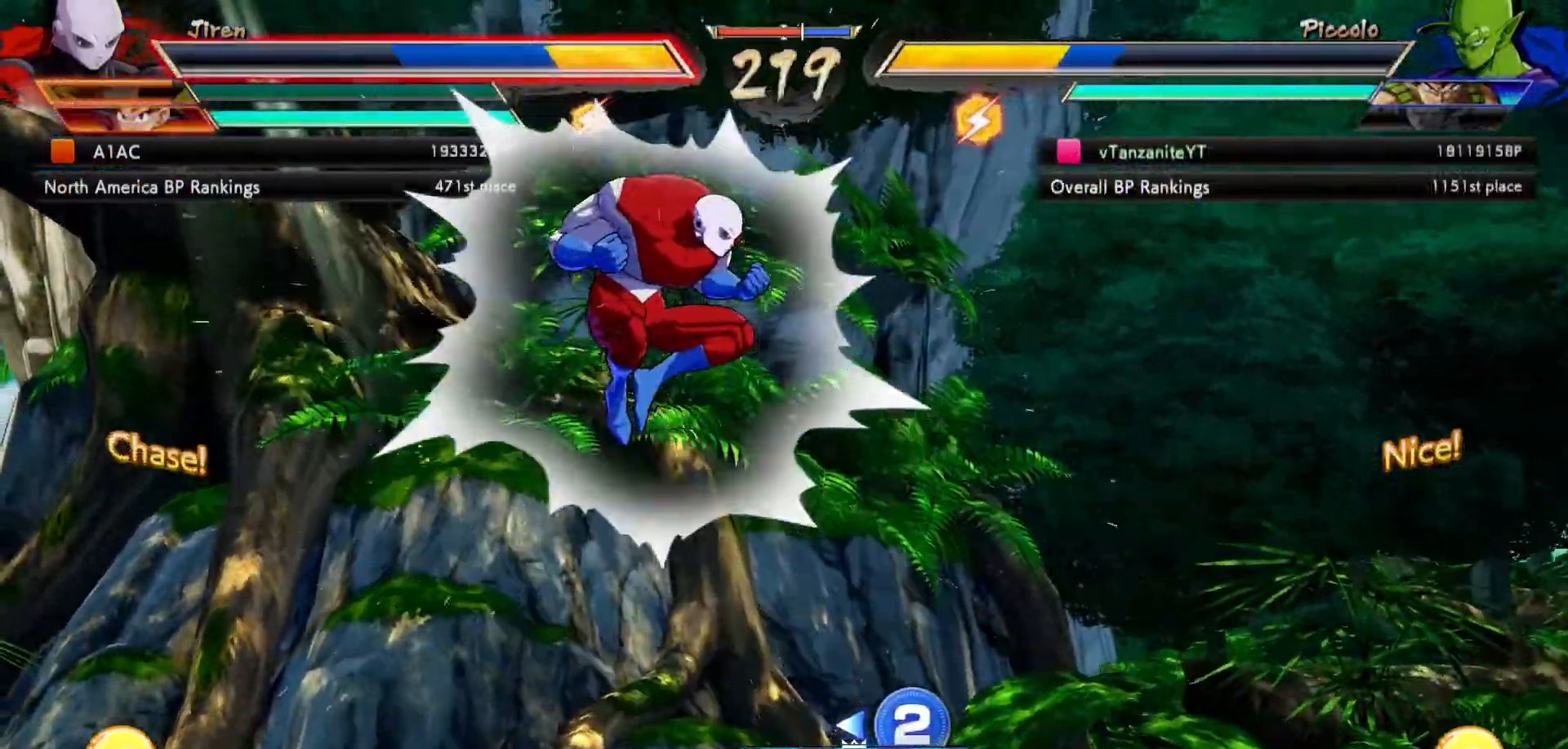
{"buttons": ["DPAD_RIGHT"], "left_stick": "center", "right_stick": "center", "events": [[17, "DPAD_DOWN", "up"], [33, "B", "down"], [117, "B", "up"], [183, "B", "down"], [250, "B", "up"], [333, "B", "down"], [417, "B", "up"], [500, "DPAD_RIGHT", "down"]]}
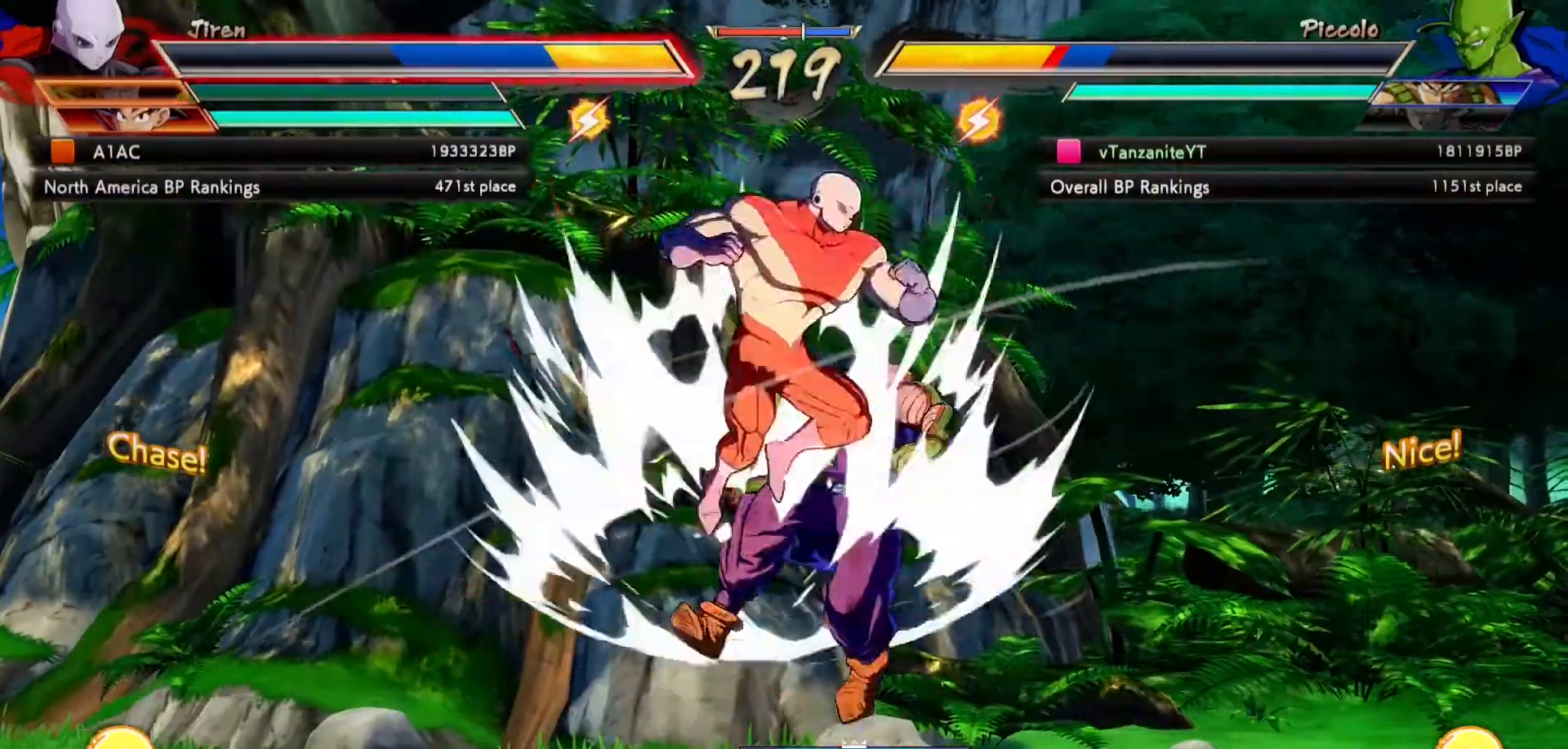
{"buttons": ["DPAD_UP", "DPAD_RIGHT"], "left_stick": "center", "right_stick": "center", "events": [[50, "X", "down"], [150, "X", "up"], [167, "DPAD_UP", "down"], [250, "X", "down"], [317, "X", "up"], [417, "X", "down"], [483, "X", "up"]]}
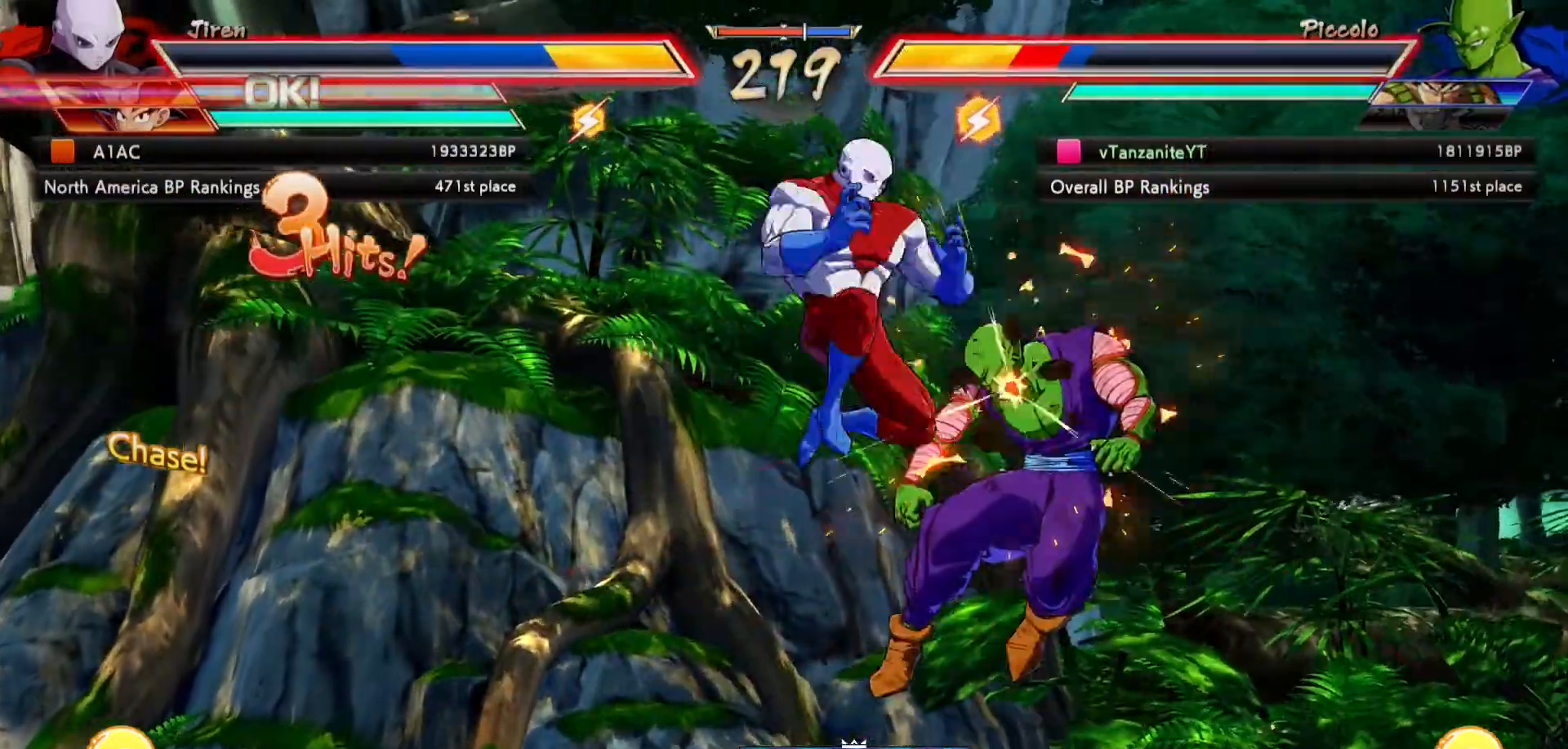
{"buttons": ["X", "DPAD_UP", "DPAD_RIGHT"], "left_stick": "center", "right_stick": "center", "events": [[83, "X", "down"], [167, "X", "up"], [250, "X", "down"], [383, "X", "up"], [450, "X", "down"]]}
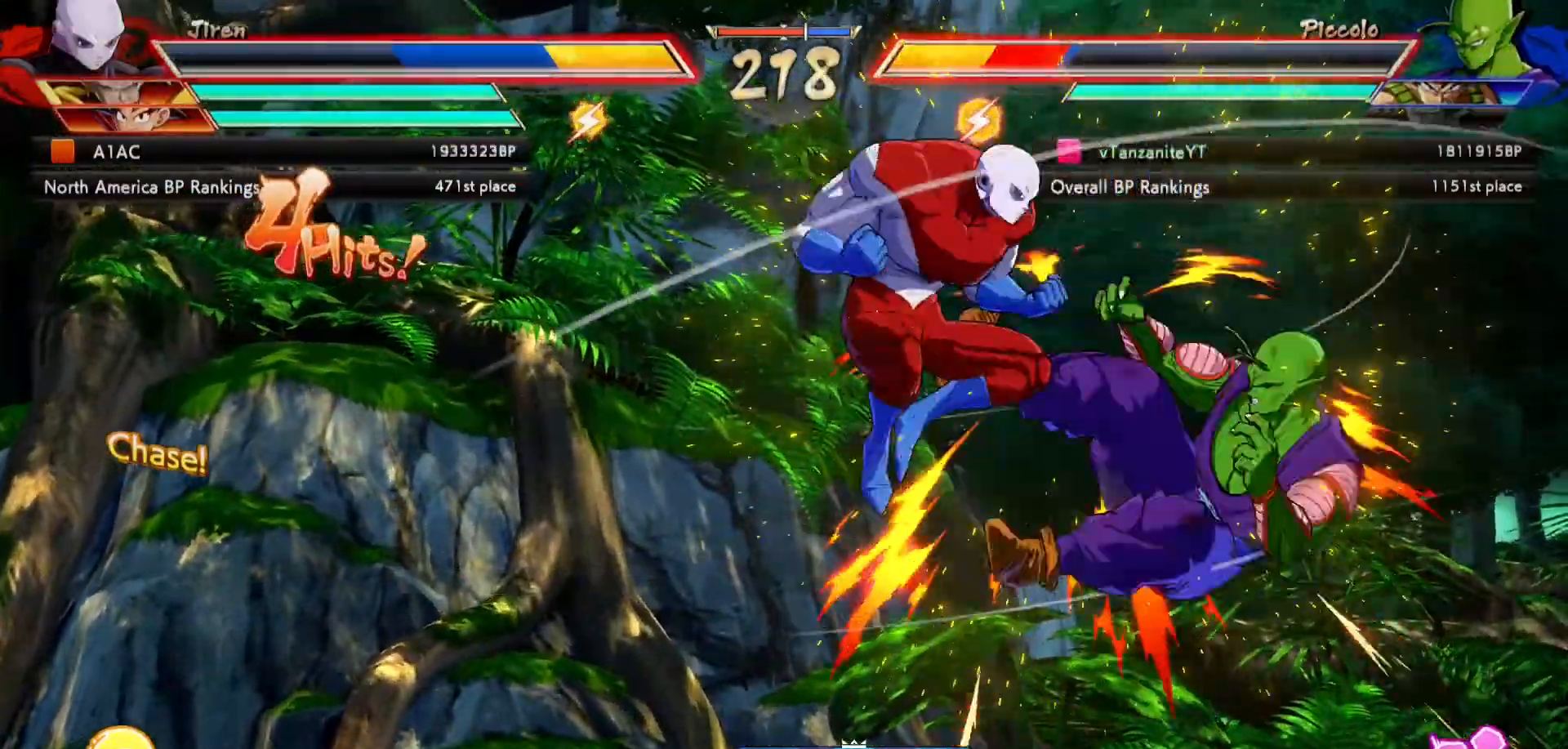
{"buttons": ["DPAD_UP", "DPAD_RIGHT"], "left_stick": "center", "right_stick": "center", "events": [[67, "X", "up"], [117, "X", "down"], [200, "X", "up"]]}
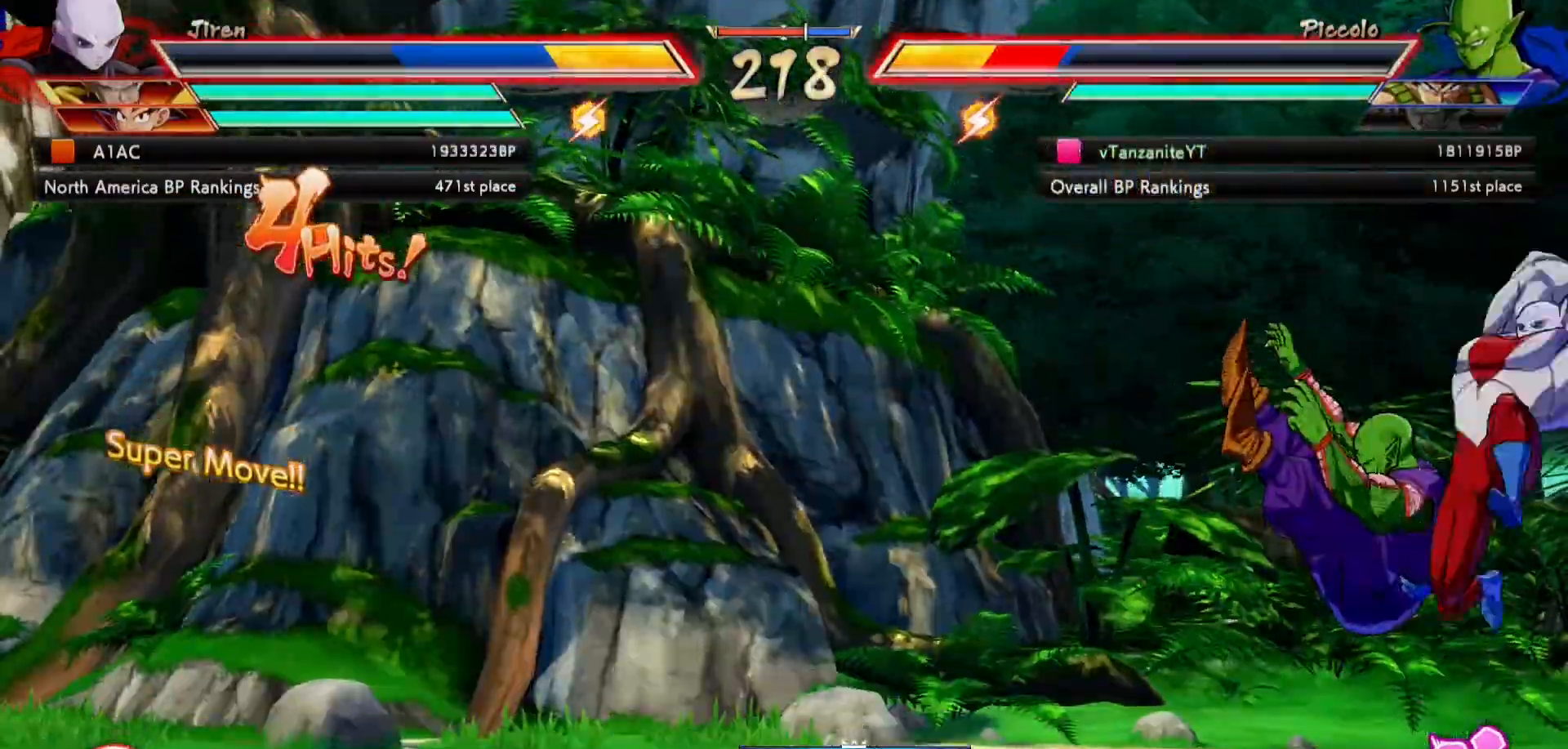
{"buttons": ["X", "DPAD_UP", "DPAD_LEFT"], "left_stick": "center", "right_stick": "center", "events": [[67, "X", "down"], [167, "X", "up"], [183, "DPAD_UP", "up"], [200, "DPAD_RIGHT", "up"], [233, "X", "down"], [267, "DPAD_LEFT", "down"], [367, "X", "up"], [400, "DPAD_UP", "down"], [417, "X", "down"]]}
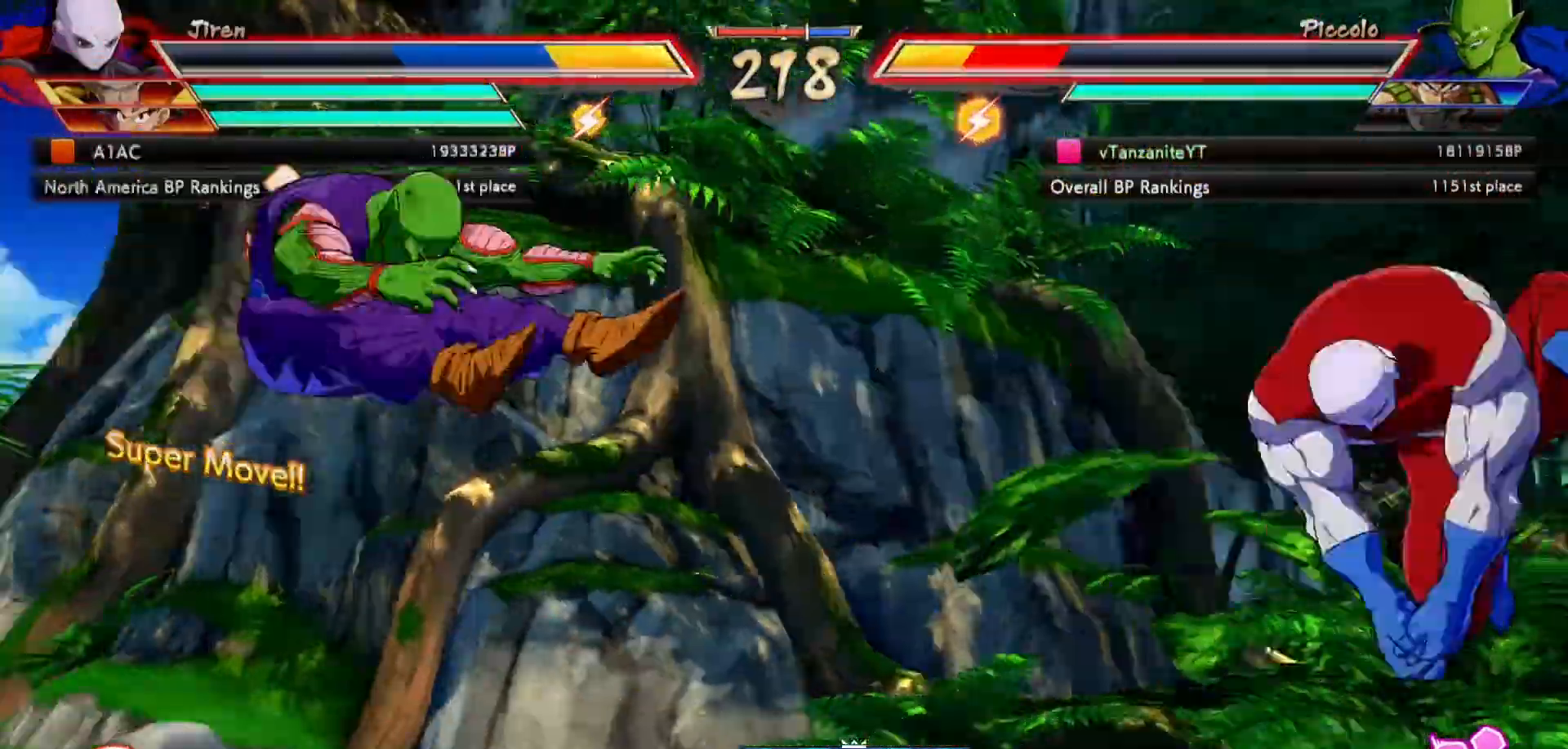
{"buttons": ["X", "DPAD_UP", "DPAD_LEFT"], "left_stick": "center", "right_stick": "center", "events": [[50, "X", "up"], [100, "X", "down"], [217, "X", "up"], [283, "X", "down"], [383, "X", "up"], [467, "X", "down"]]}
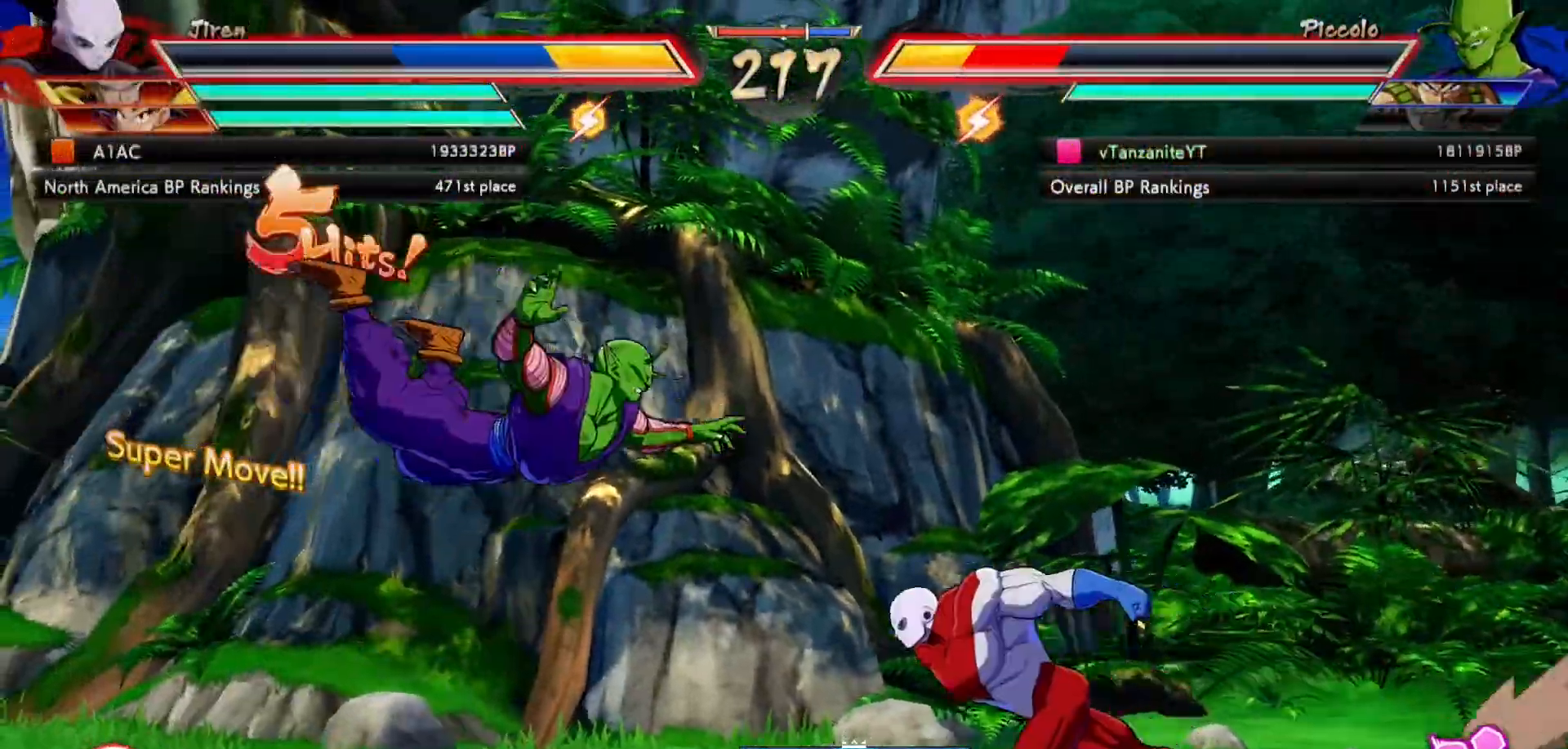
{"buttons": ["X", "DPAD_UP", "DPAD_LEFT"], "left_stick": "center", "right_stick": "center", "events": [[17, "X", "up"], [117, "X", "down"], [183, "X", "up"], [267, "X", "down"], [367, "X", "up"], [450, "X", "down"]]}